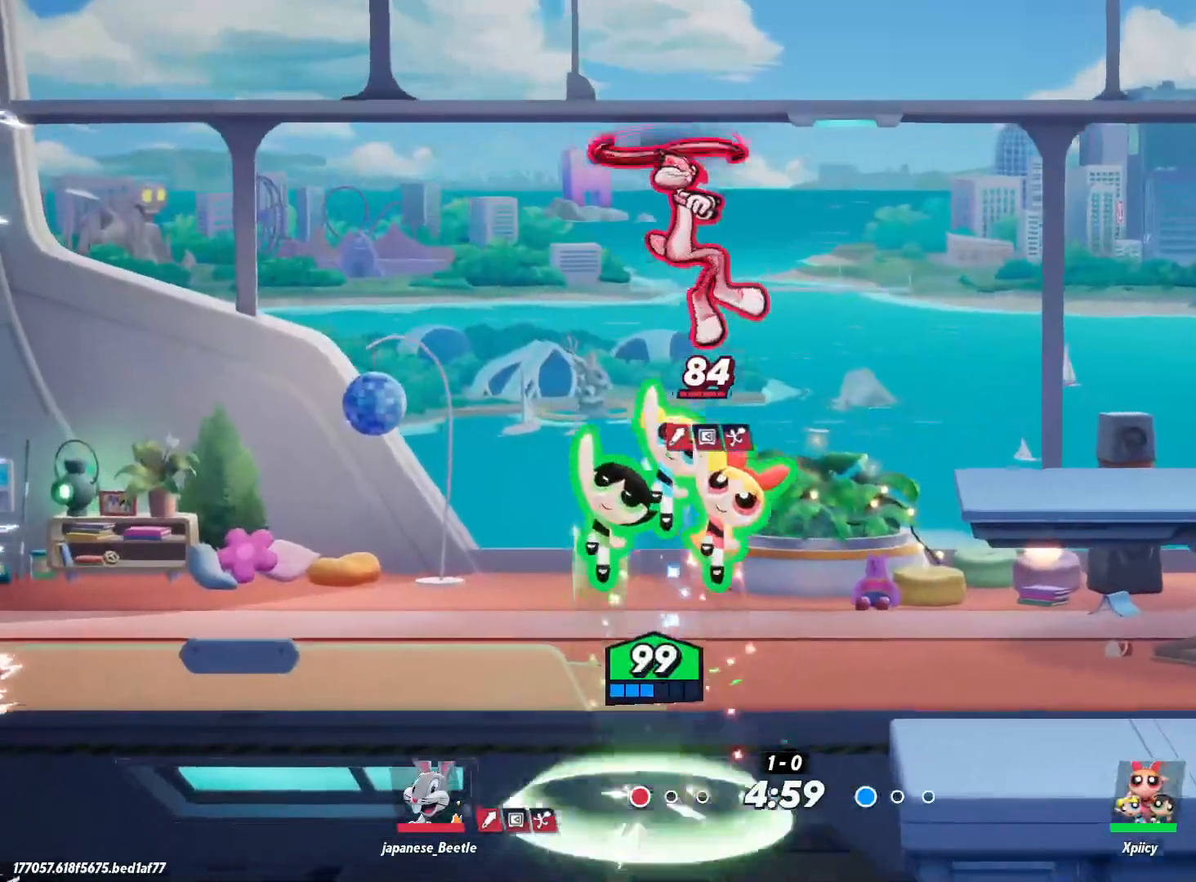
Gameplay with keyboard; each line is a JSON object with the keys held at the frame after it. "events" lists presses ("down") and releases ("up") of ".", "/", "0", "1", "2", "3", "4", "5", "6", "7", "8", "9", "a", "alt_l", "alt_r", "b", "backslash", "backspace", "c", "caps_lock", "comma", "ctrl_l", "ctrl_r", "d", "e", "equals", "f", "g", "h", "i", "j", "k", "l", "lbracket", "m", "minus", "n", "o", "p", "q", "quote", "r", "rbracket", "return", "s", "semicolon", "shift_l", "shift_r", "space", "super", "t", "tab", "tilde", "u", "v", "w", "x", "y" and "z" between this image and that frame as [ms after this image, input, new state], when the widget could be followed in between. No other keys are recorded. Mouse input is not recorded.
{"keys": ["d"], "events": [[283, "backslash", "down"], [333, "w", "up"], [417, "backslash", "up"]]}
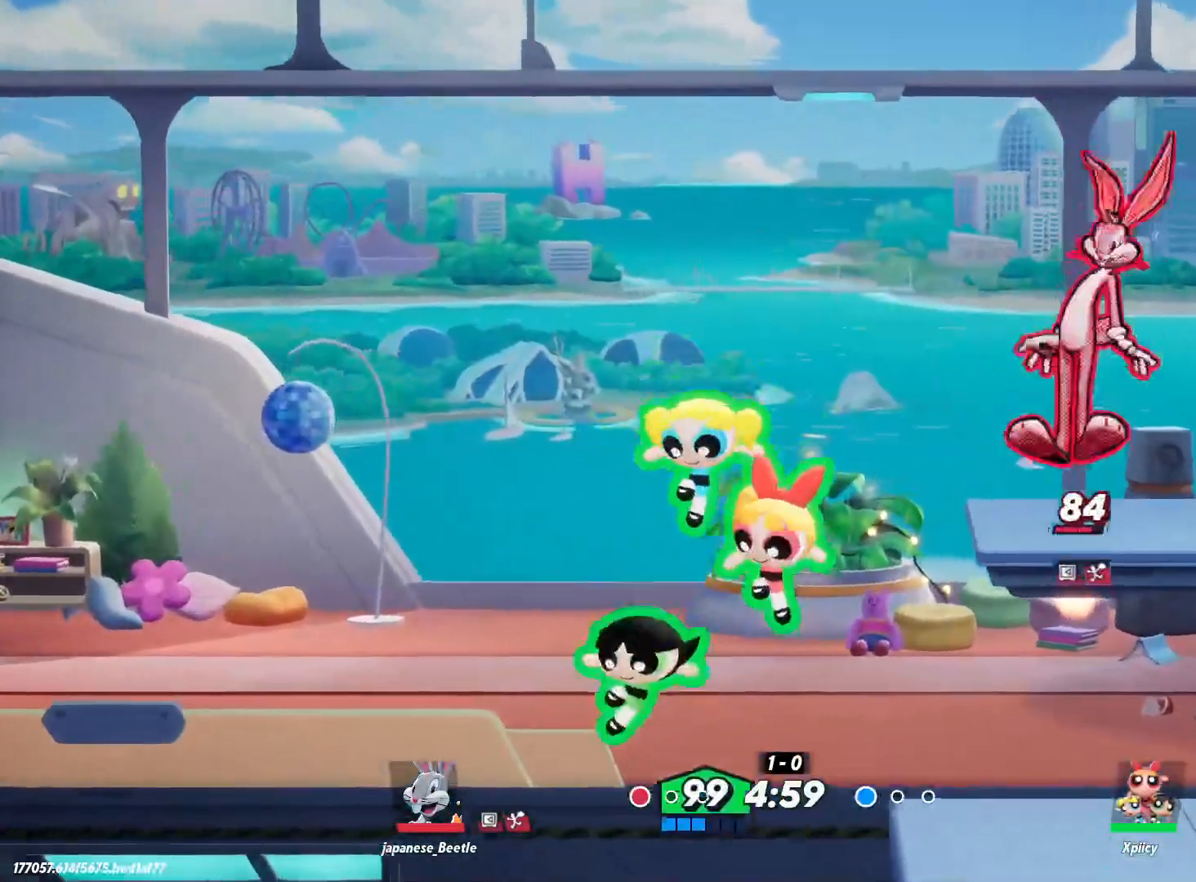
{"keys": ["d"], "events": [[150, "a", "down"], [150, "d", "up"], [333, "a", "up"], [383, "d", "down"]]}
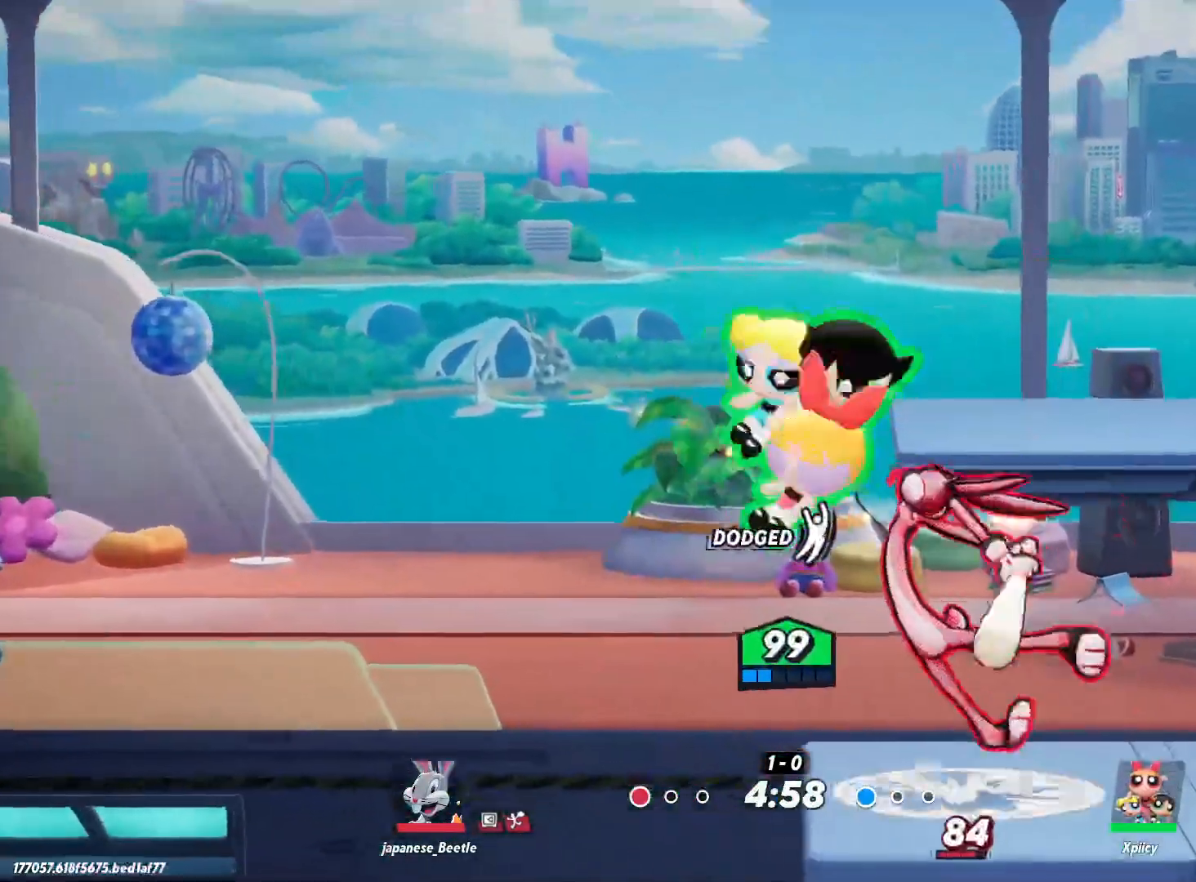
{"keys": ["d"], "events": [[250, "semicolon", "down"], [350, "semicolon", "up"]]}
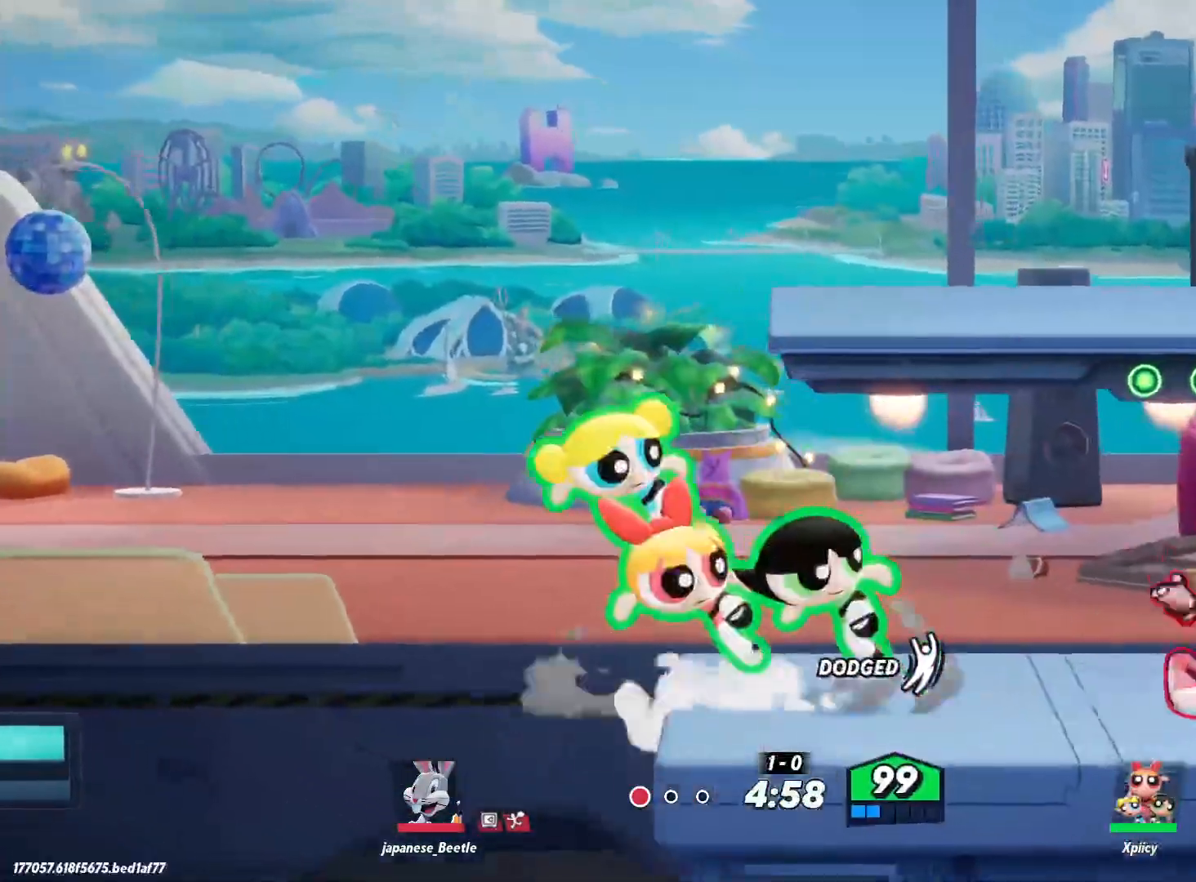
{"keys": ["d"], "events": []}
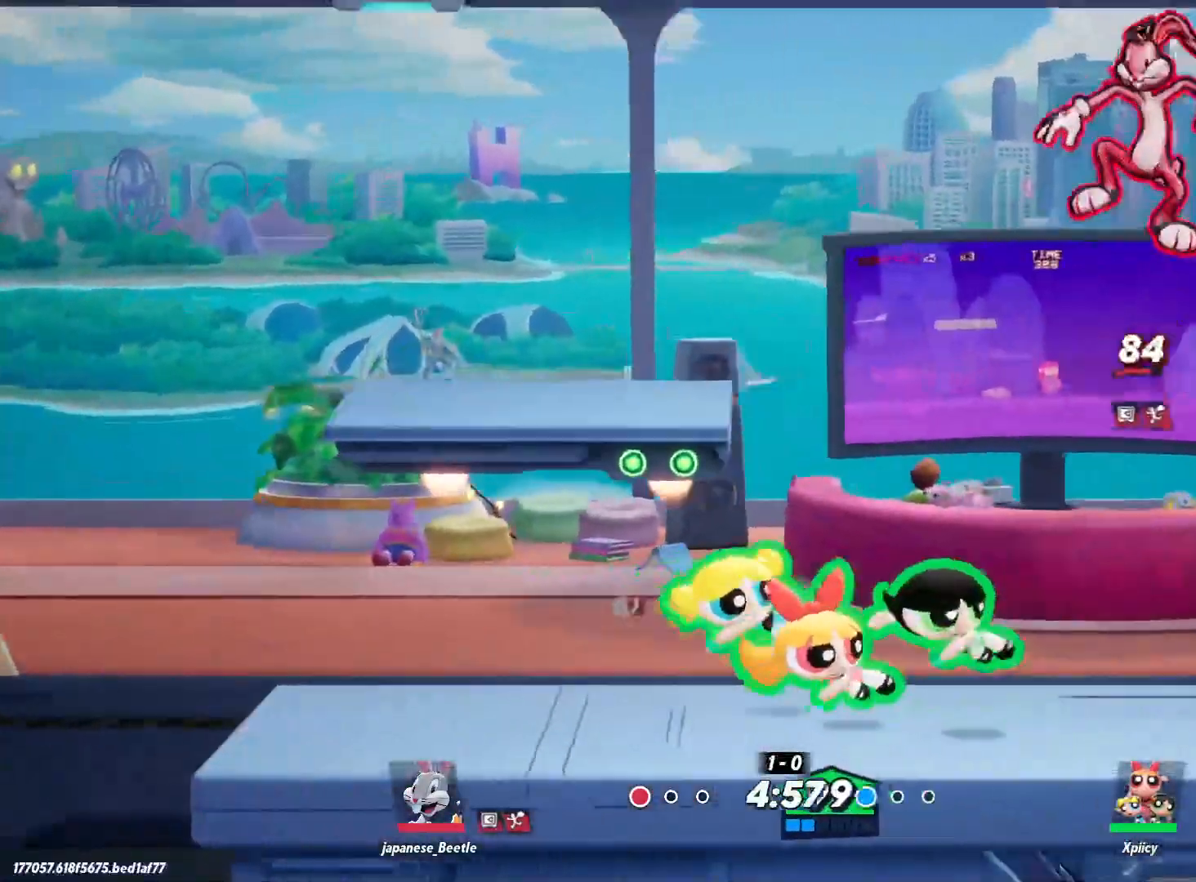
{"keys": ["d"], "events": [[133, "backslash", "down"], [283, "backslash", "up"]]}
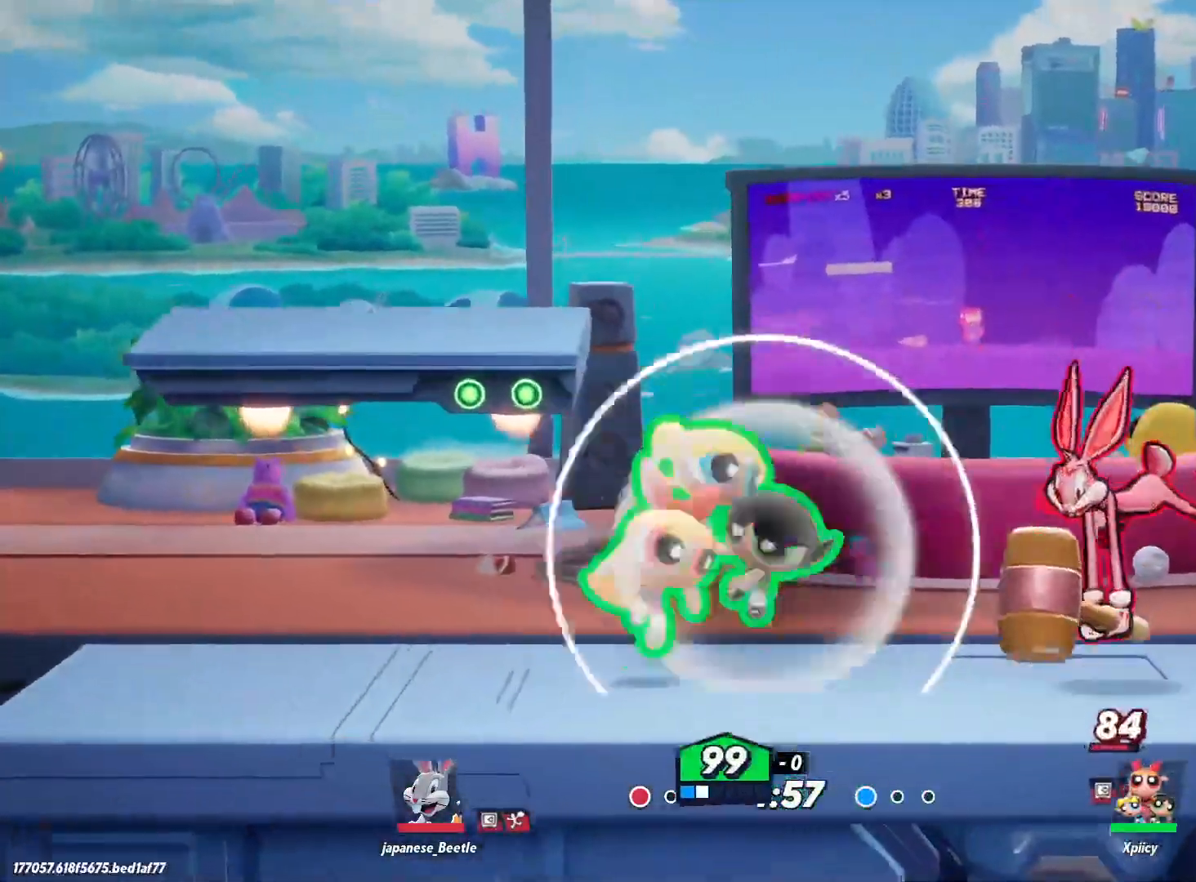
{"keys": ["d", "lbracket"], "events": [[150, "lbracket", "down"], [233, "lbracket", "up"], [433, "lbracket", "down"]]}
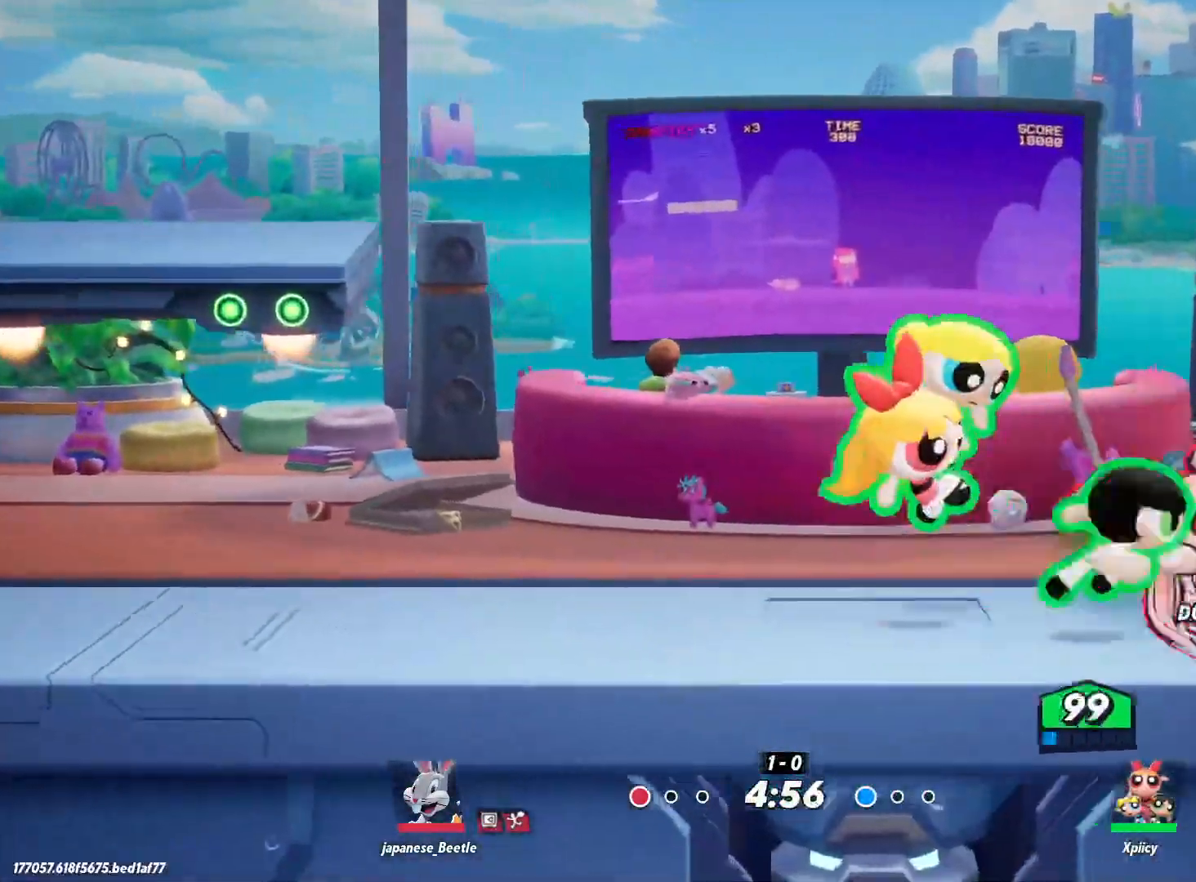
{"keys": ["d"], "events": [[17, "lbracket", "up"], [383, "p", "down"], [433, "p", "up"]]}
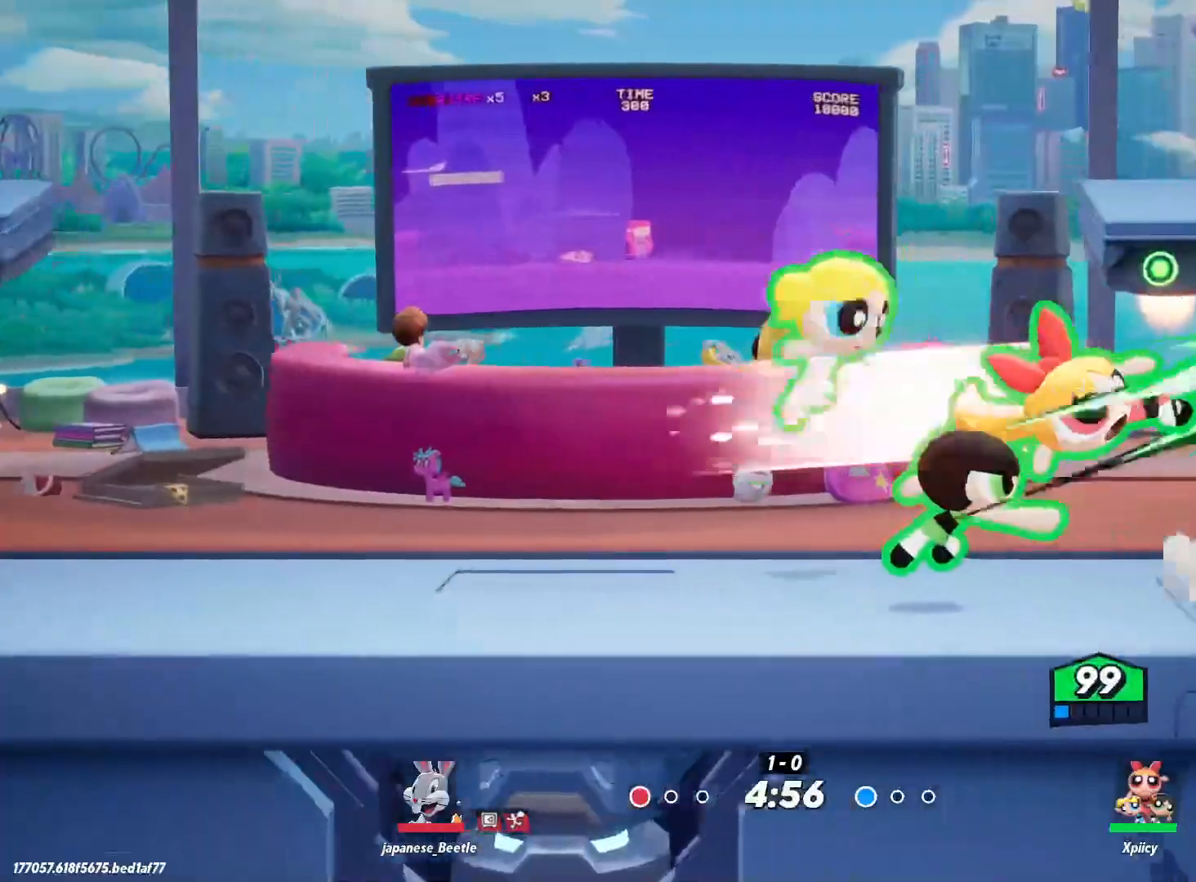
{"keys": ["d"], "events": []}
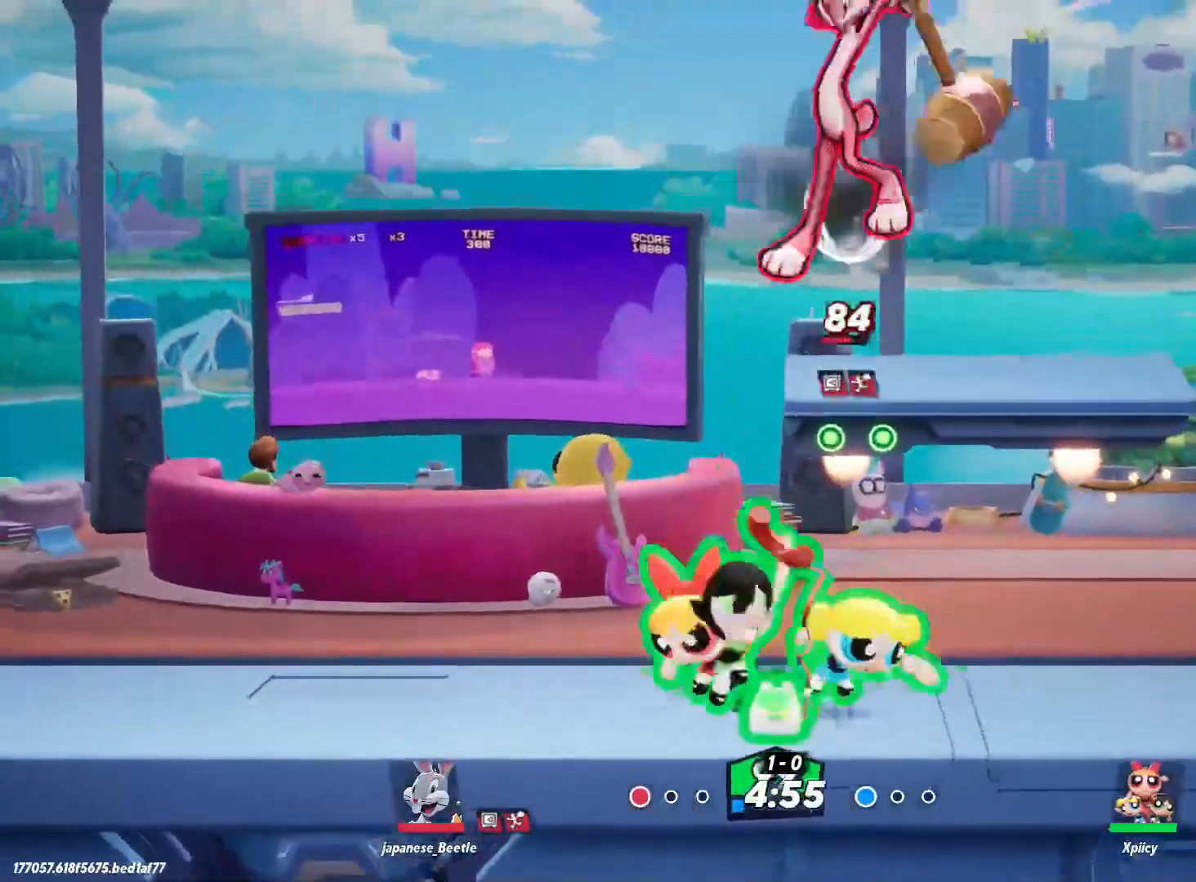
{"keys": ["d"], "events": []}
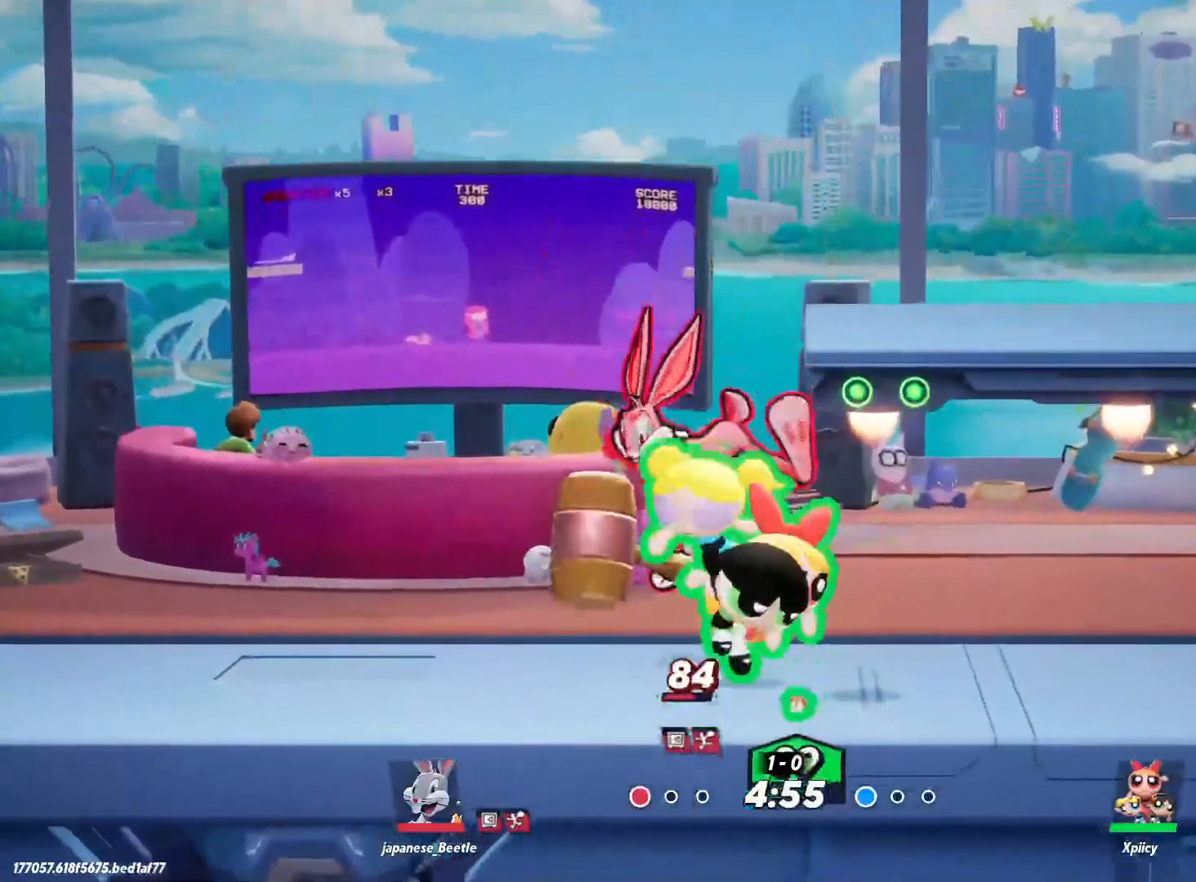
{"keys": ["d"], "events": [[133, "backslash", "down"], [267, "backslash", "up"]]}
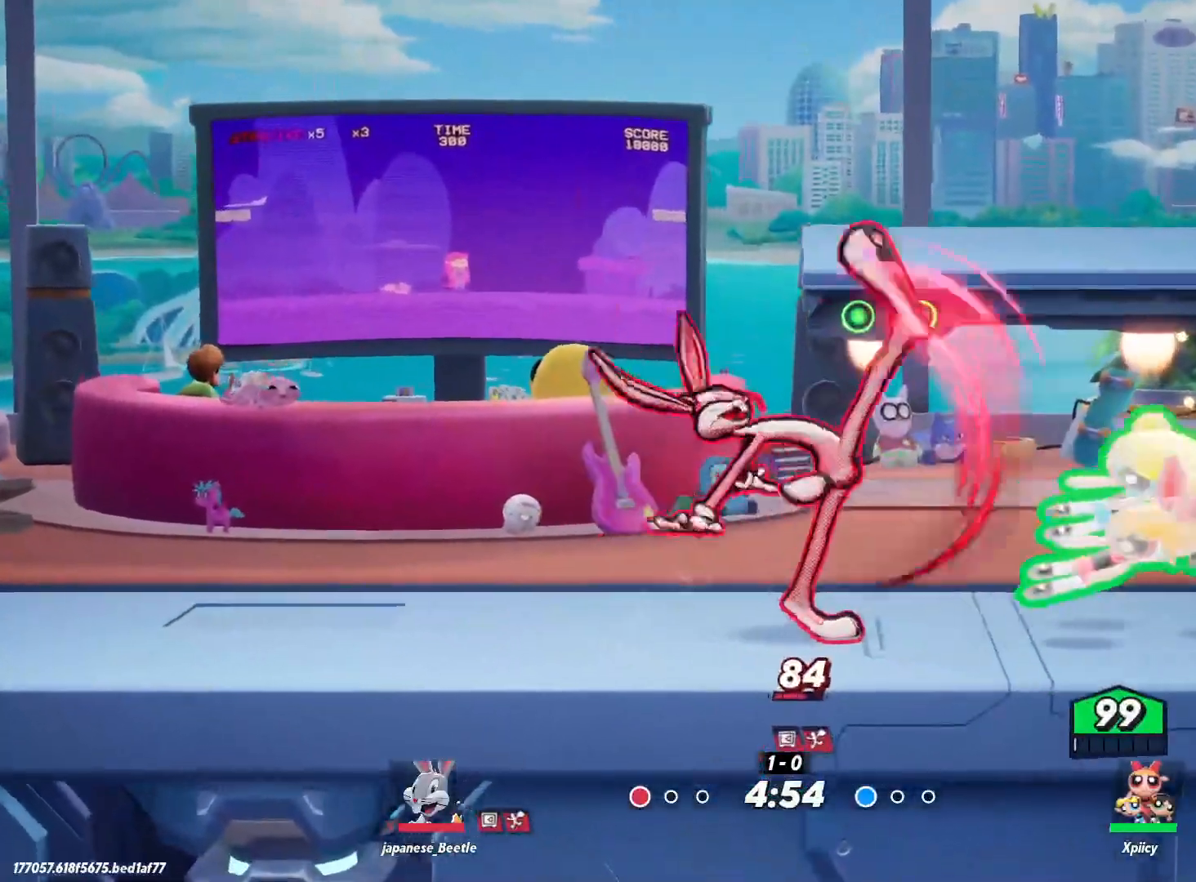
{"keys": ["a", "lbracket"], "events": [[100, "a", "down"], [100, "d", "up"], [467, "lbracket", "down"]]}
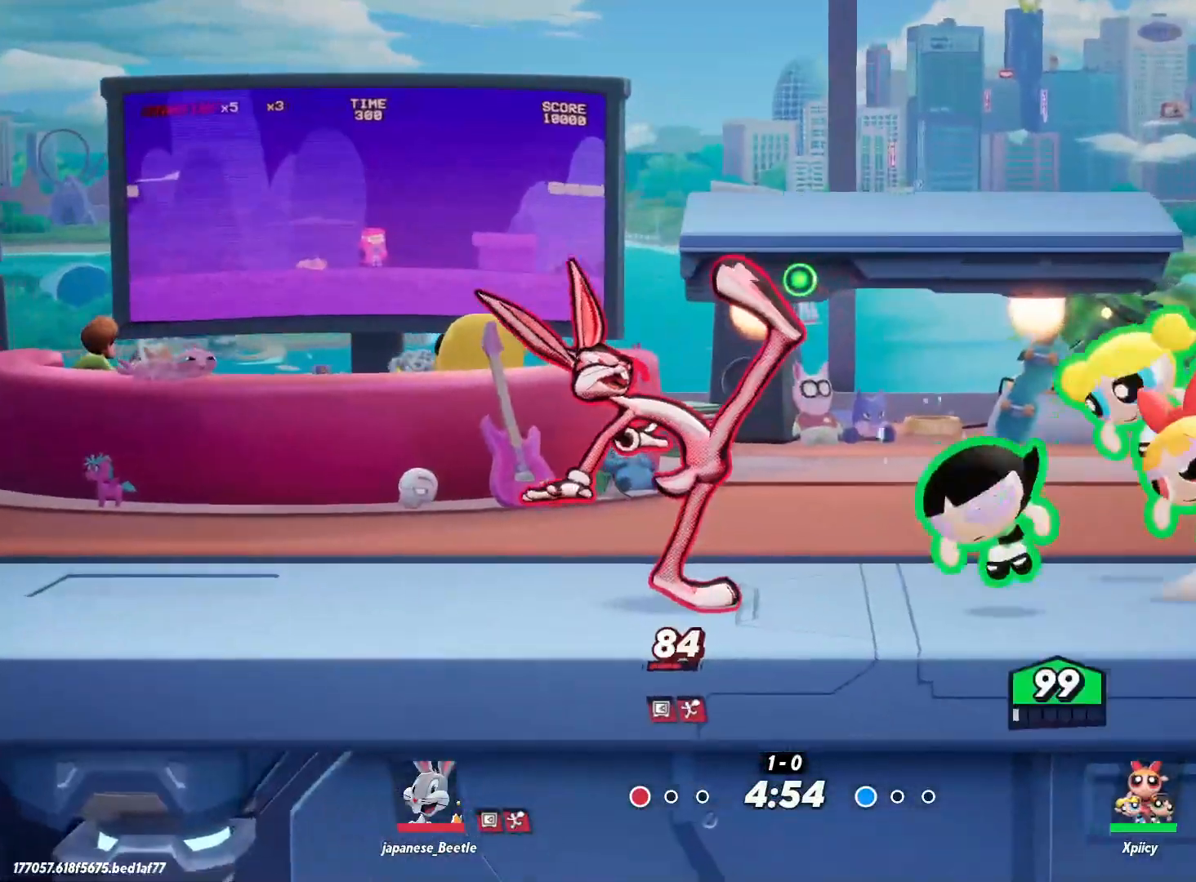
{"keys": ["a"], "events": [[67, "lbracket", "up"]]}
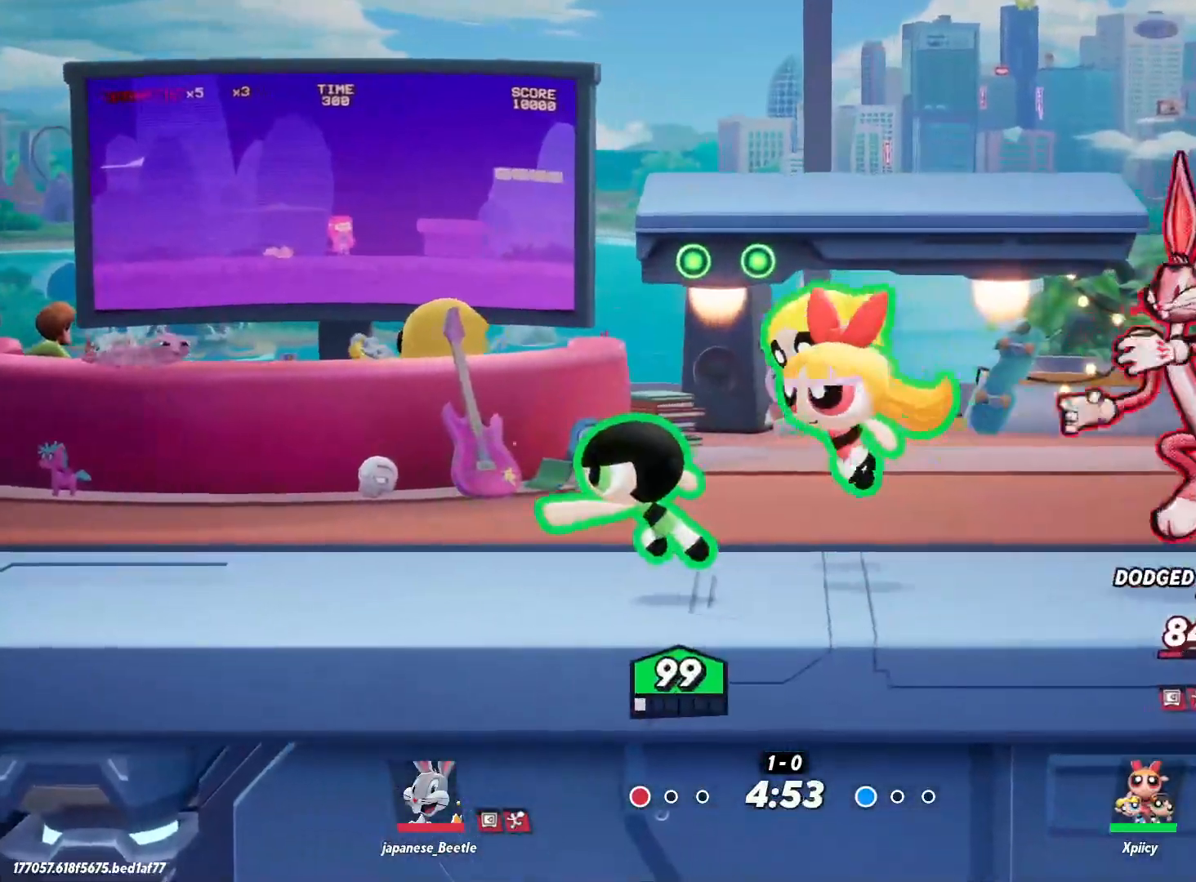
{"keys": ["d"], "events": [[17, "backslash", "down"], [150, "backslash", "up"], [300, "a", "up"], [333, "d", "down"]]}
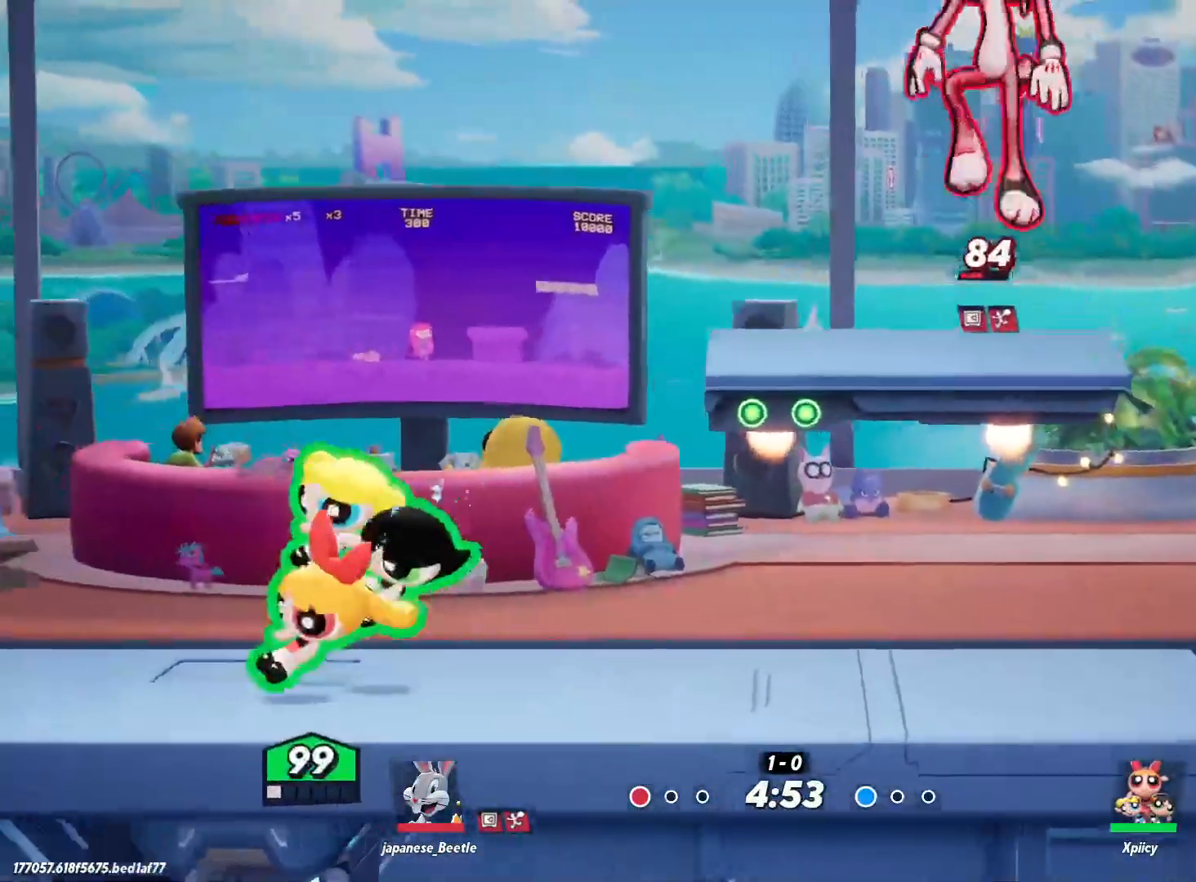
{"keys": ["d", "semicolon"], "events": [[67, "semicolon", "down"]]}
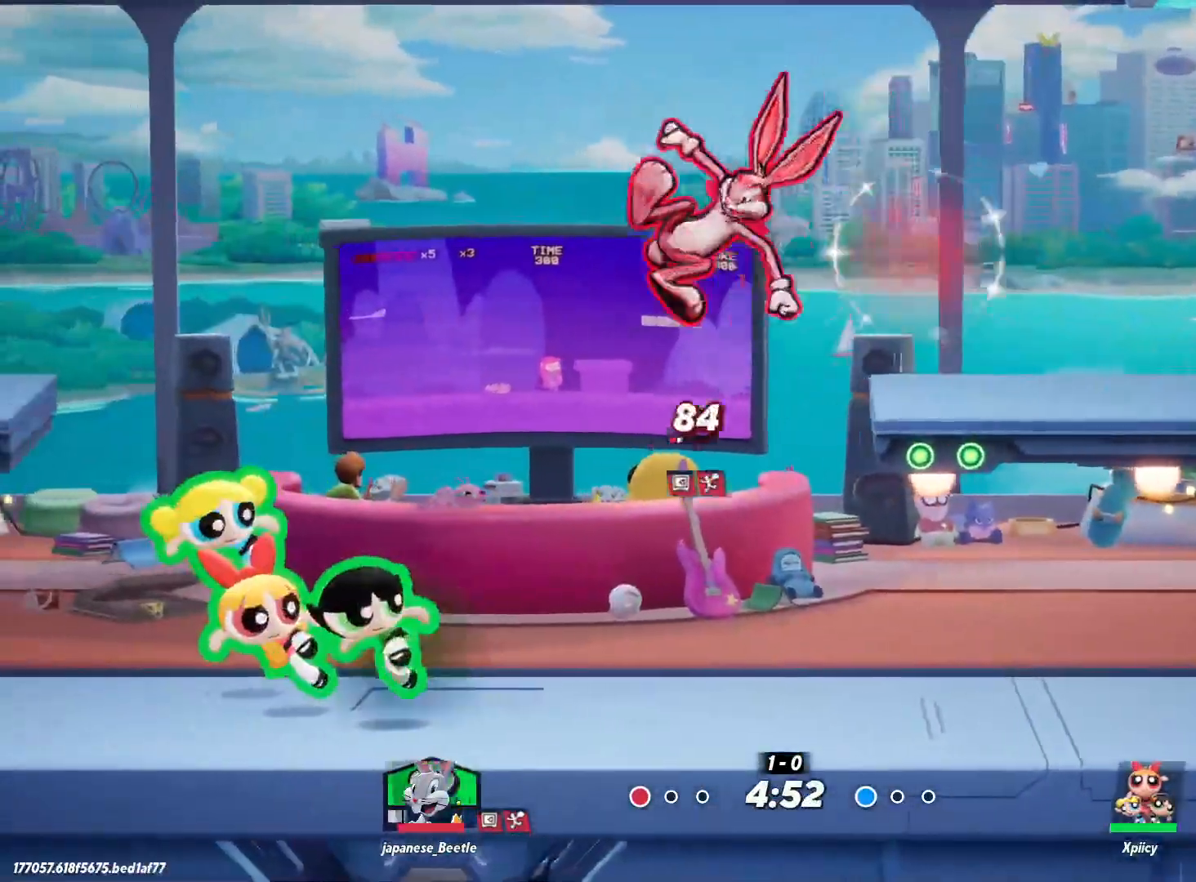
{"keys": ["d"], "events": [[217, "semicolon", "up"]]}
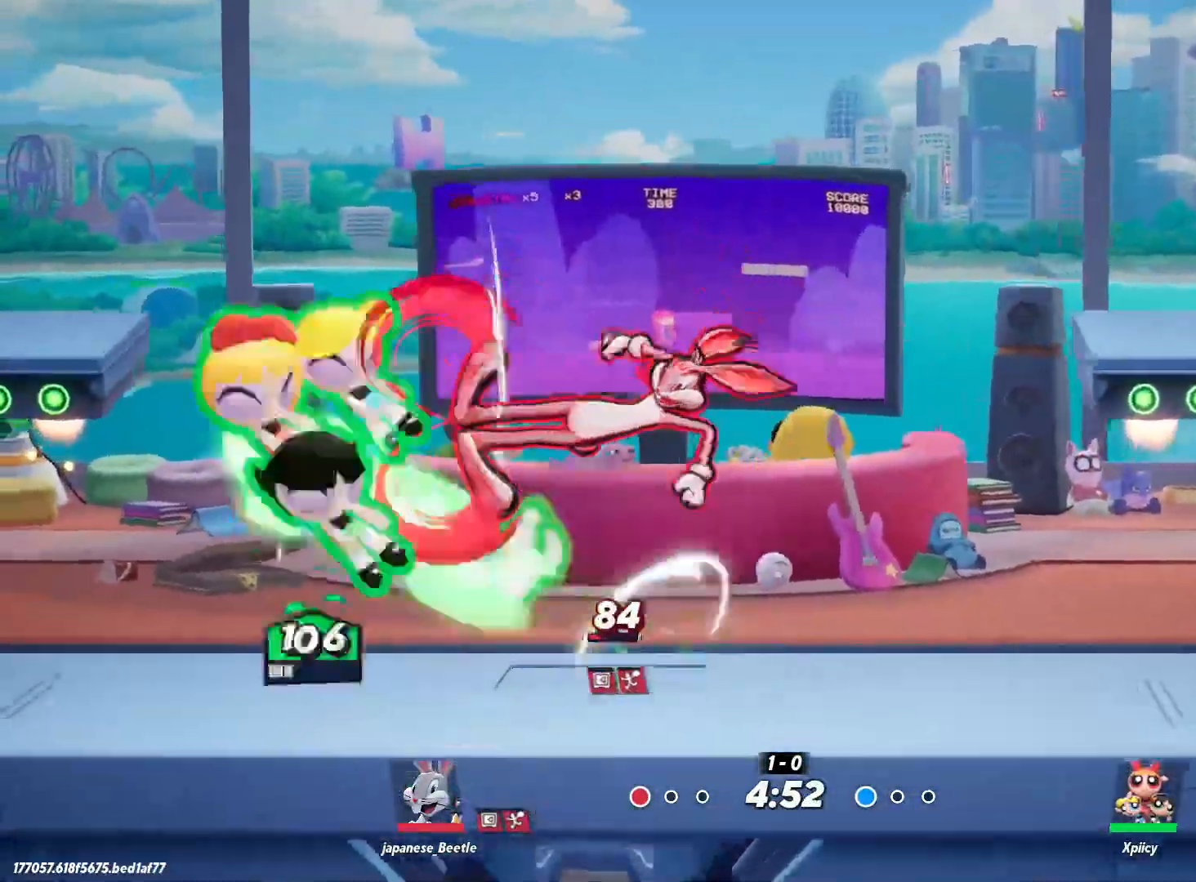
{"keys": ["d", "s"], "events": [[217, "s", "down"]]}
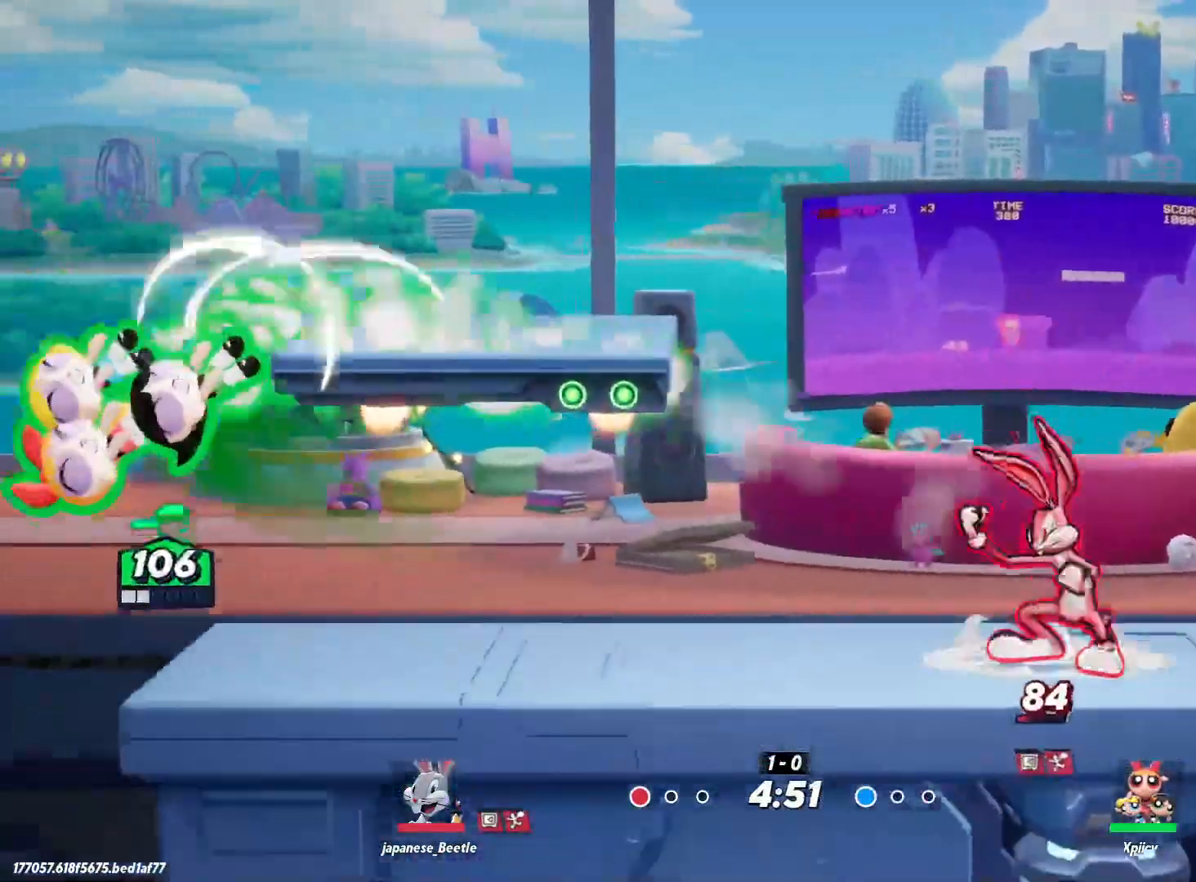
{"keys": ["d", "semicolon"], "events": [[133, "s", "up"], [233, "semicolon", "down"]]}
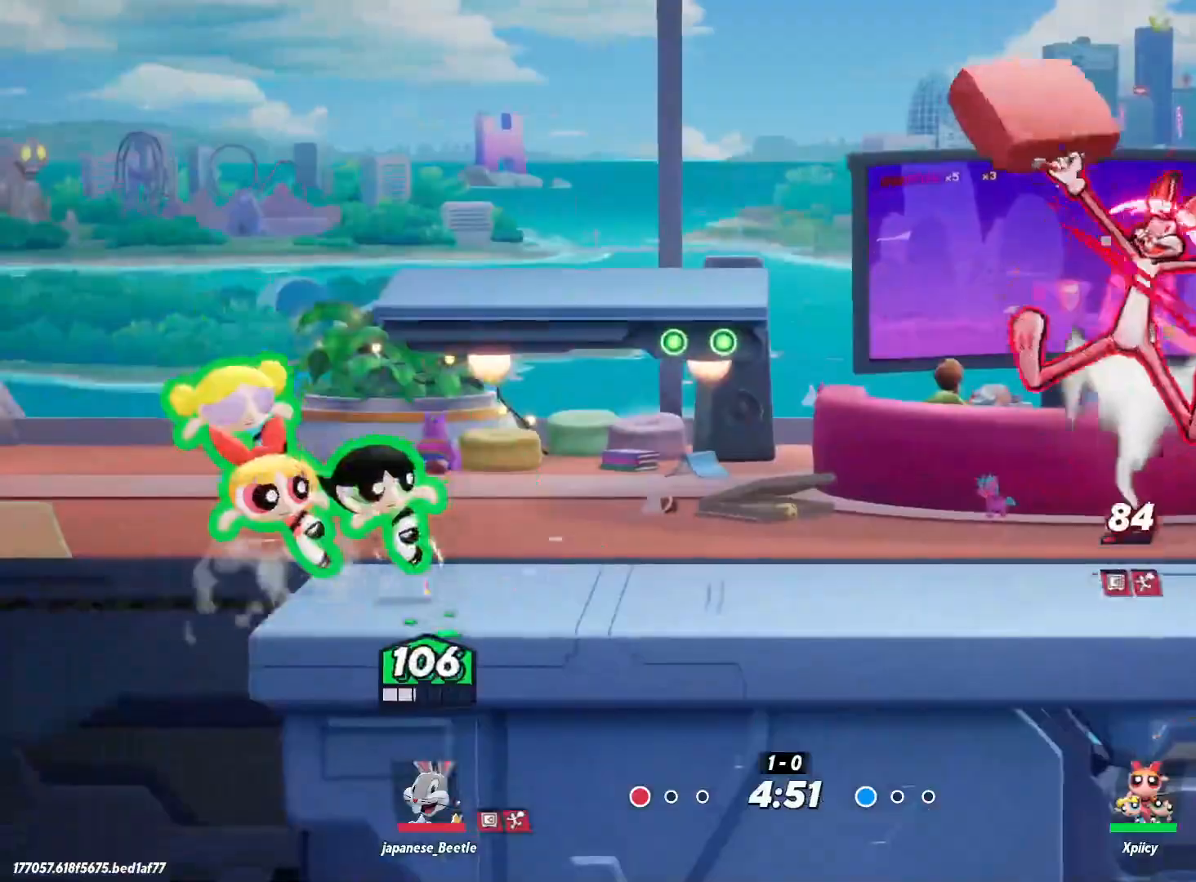
{"keys": ["d", "semicolon"], "events": []}
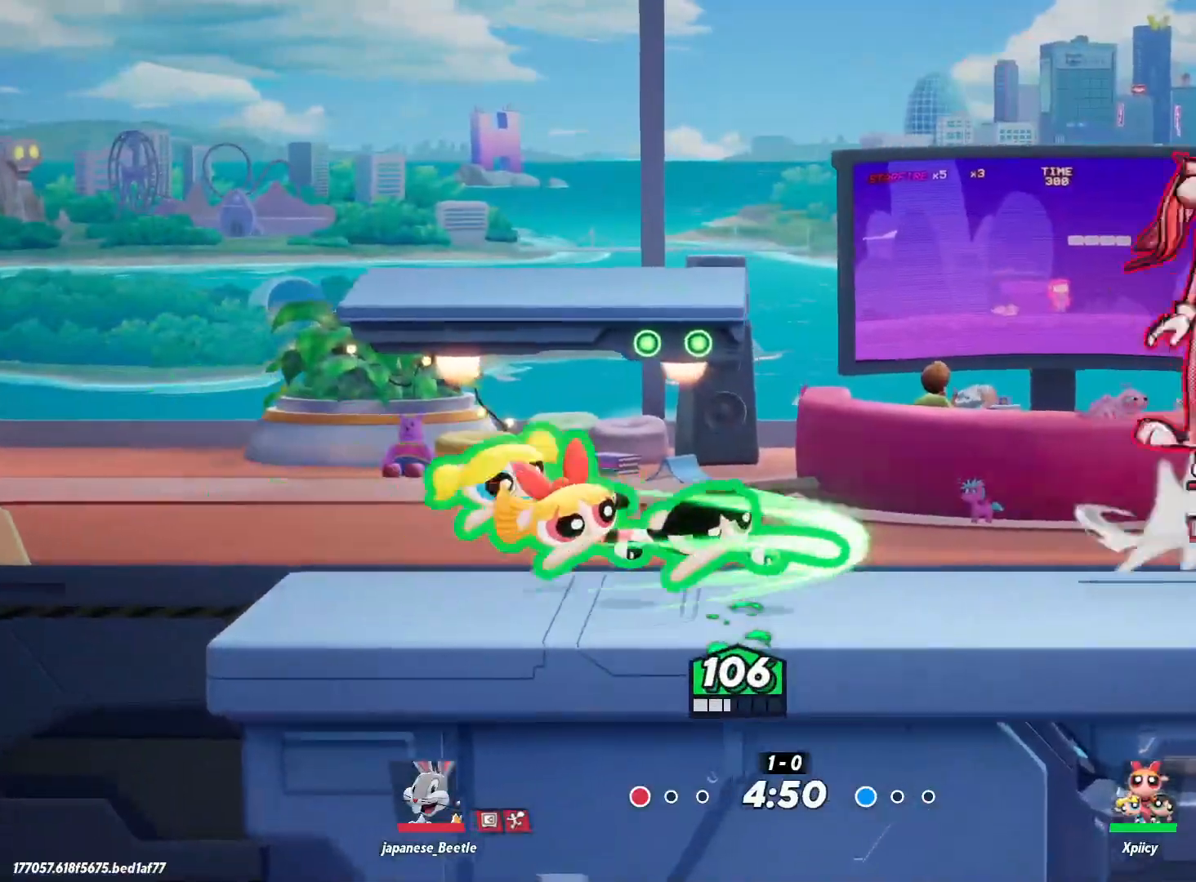
{"keys": ["backslash", "d"], "events": [[233, "semicolon", "up"], [417, "backslash", "down"]]}
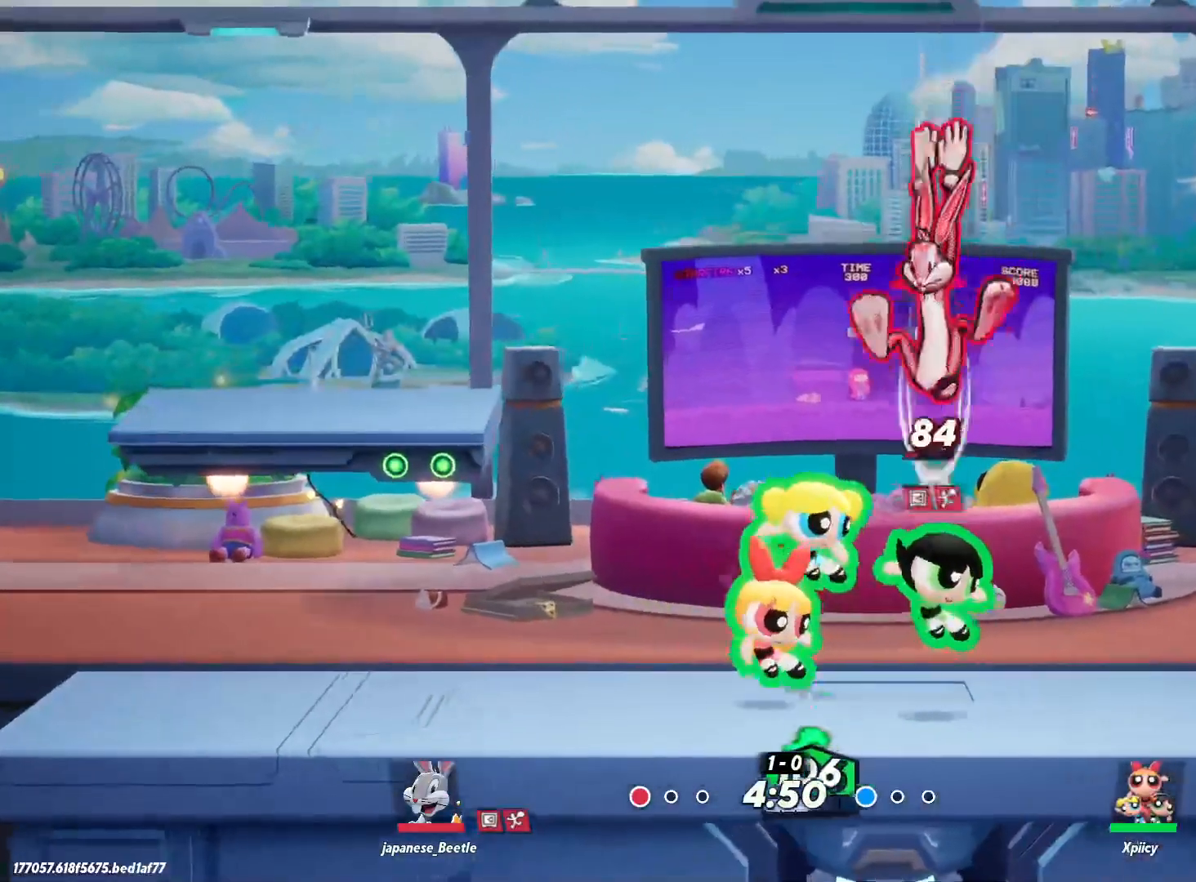
{"keys": ["d"], "events": [[17, "backslash", "up"]]}
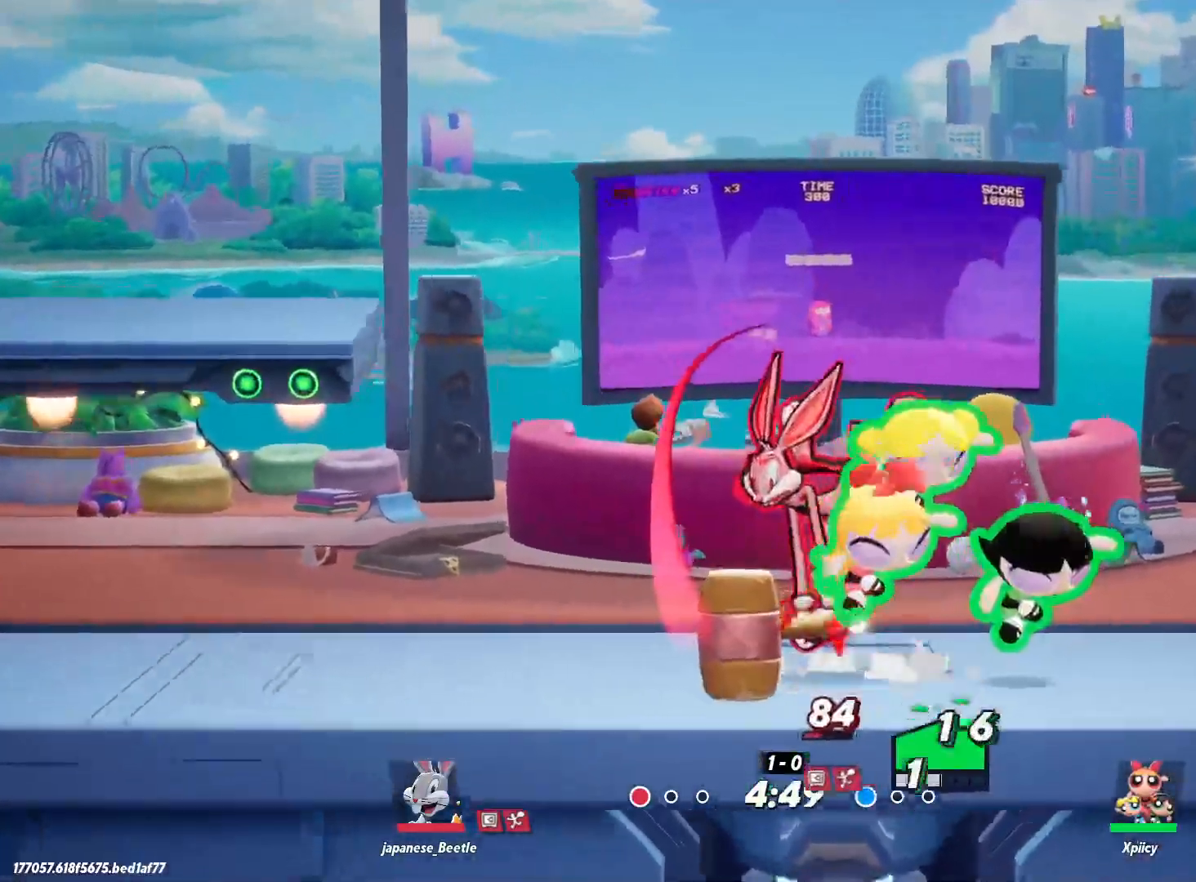
{"keys": ["d"], "events": []}
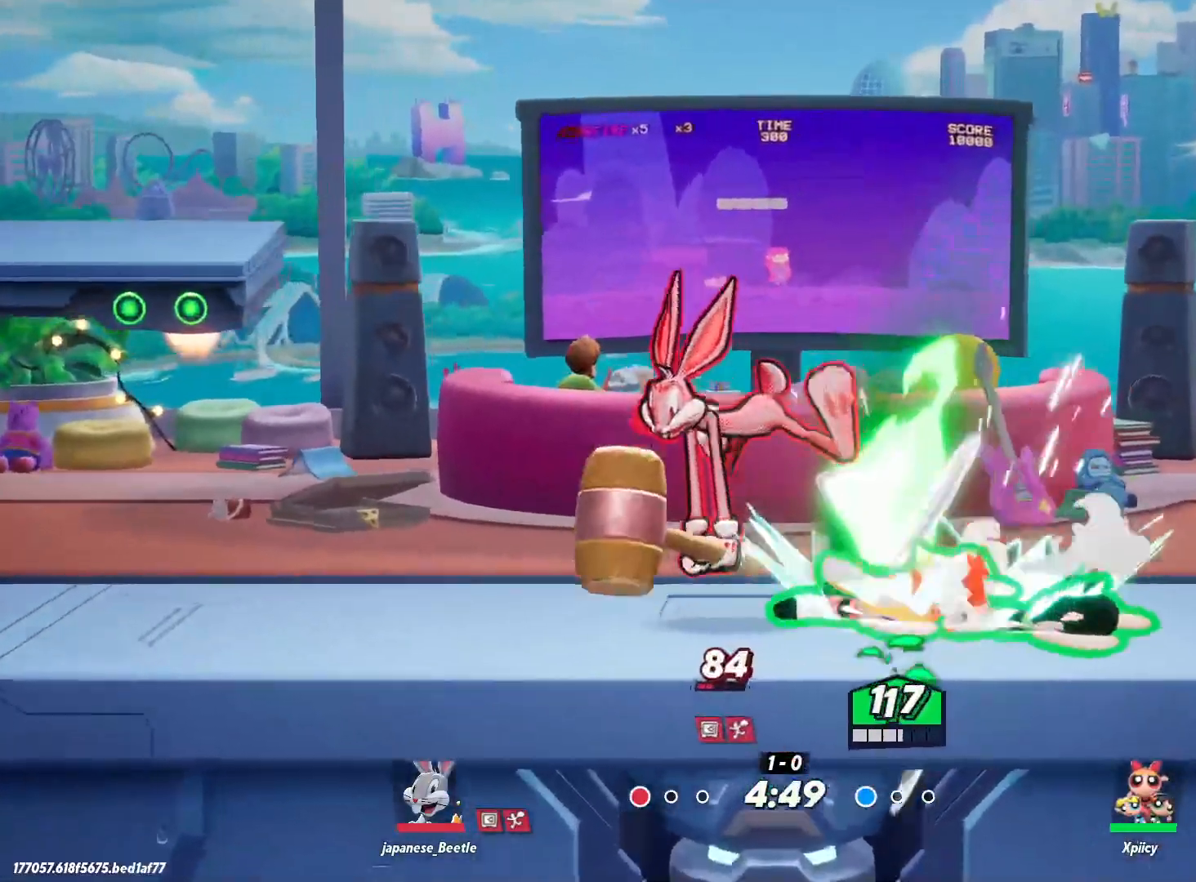
{"keys": ["backslash", "d", "s"], "events": [[400, "s", "down"], [483, "backslash", "down"]]}
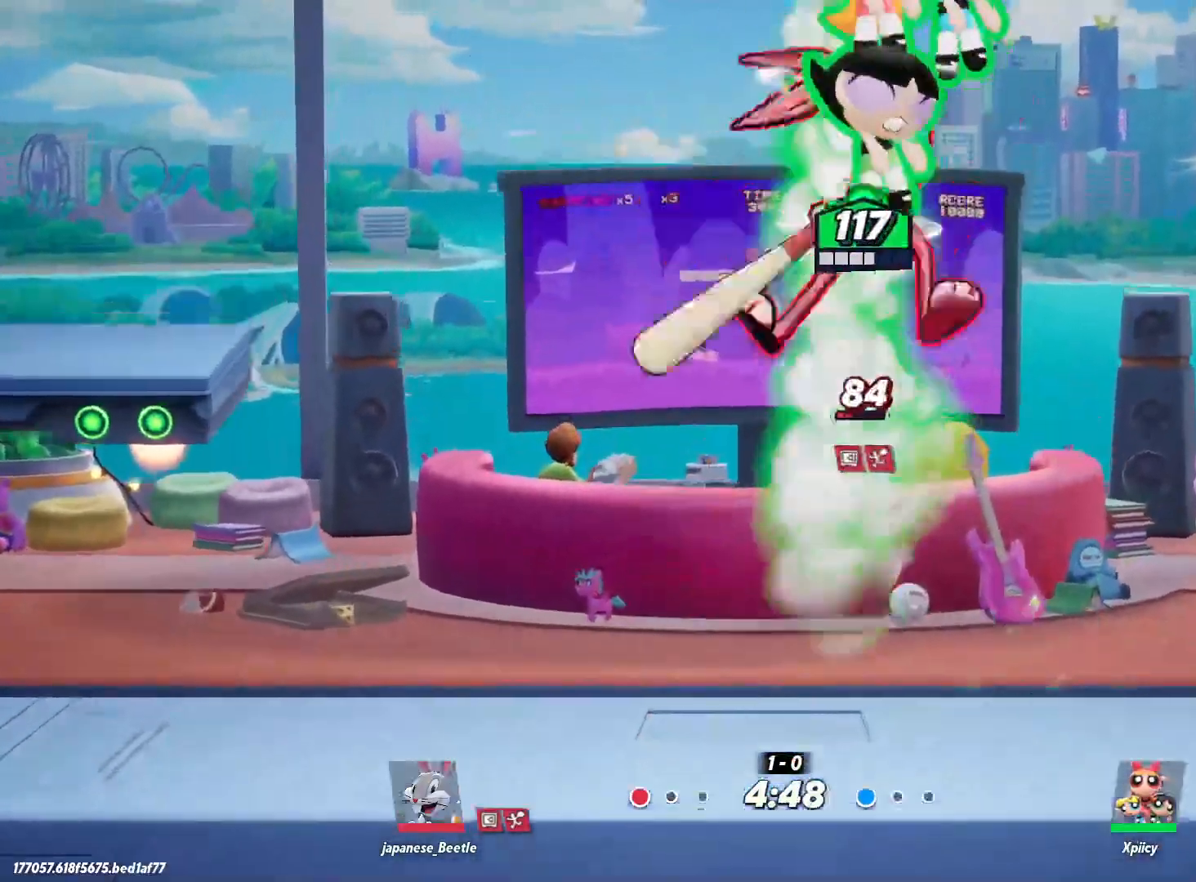
{"keys": ["d", "s"], "events": [[33, "backslash", "up"]]}
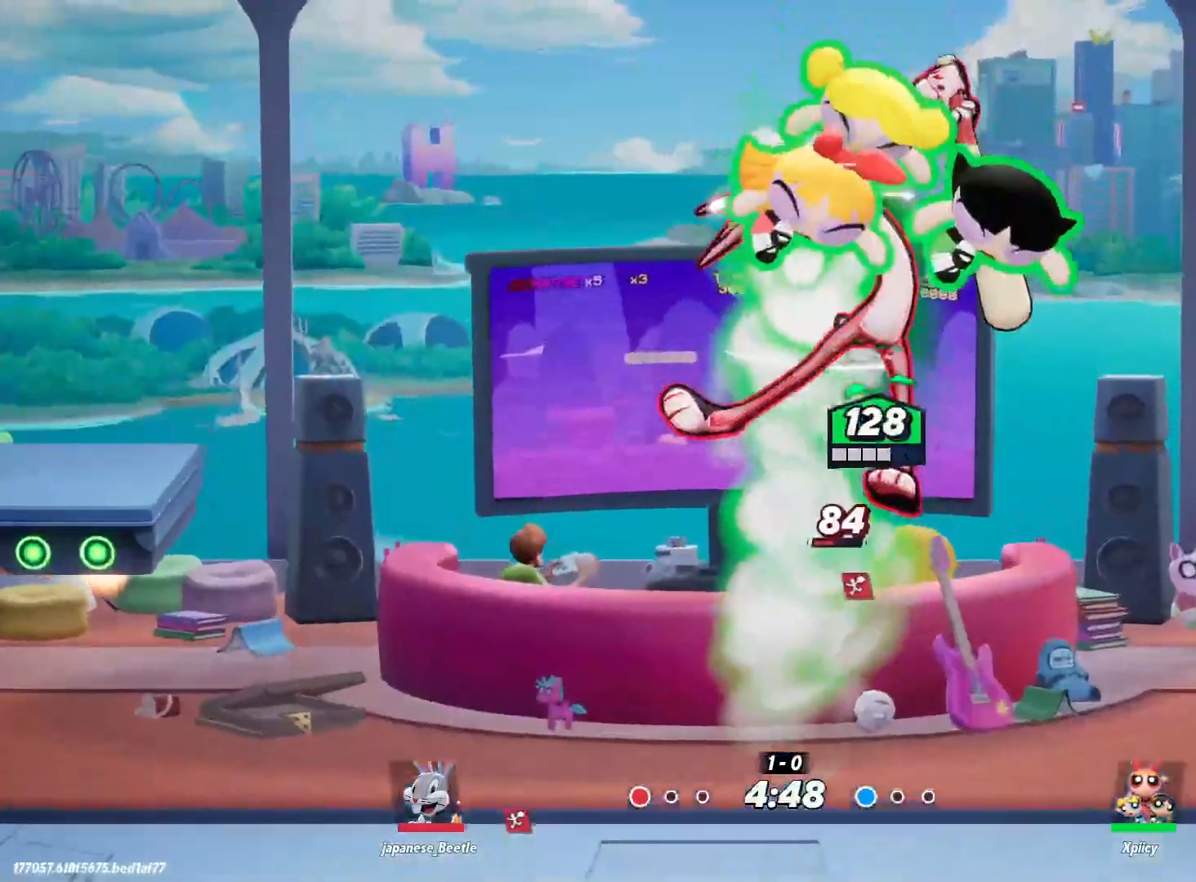
{"keys": [], "events": [[450, "d", "up"], [500, "s", "up"]]}
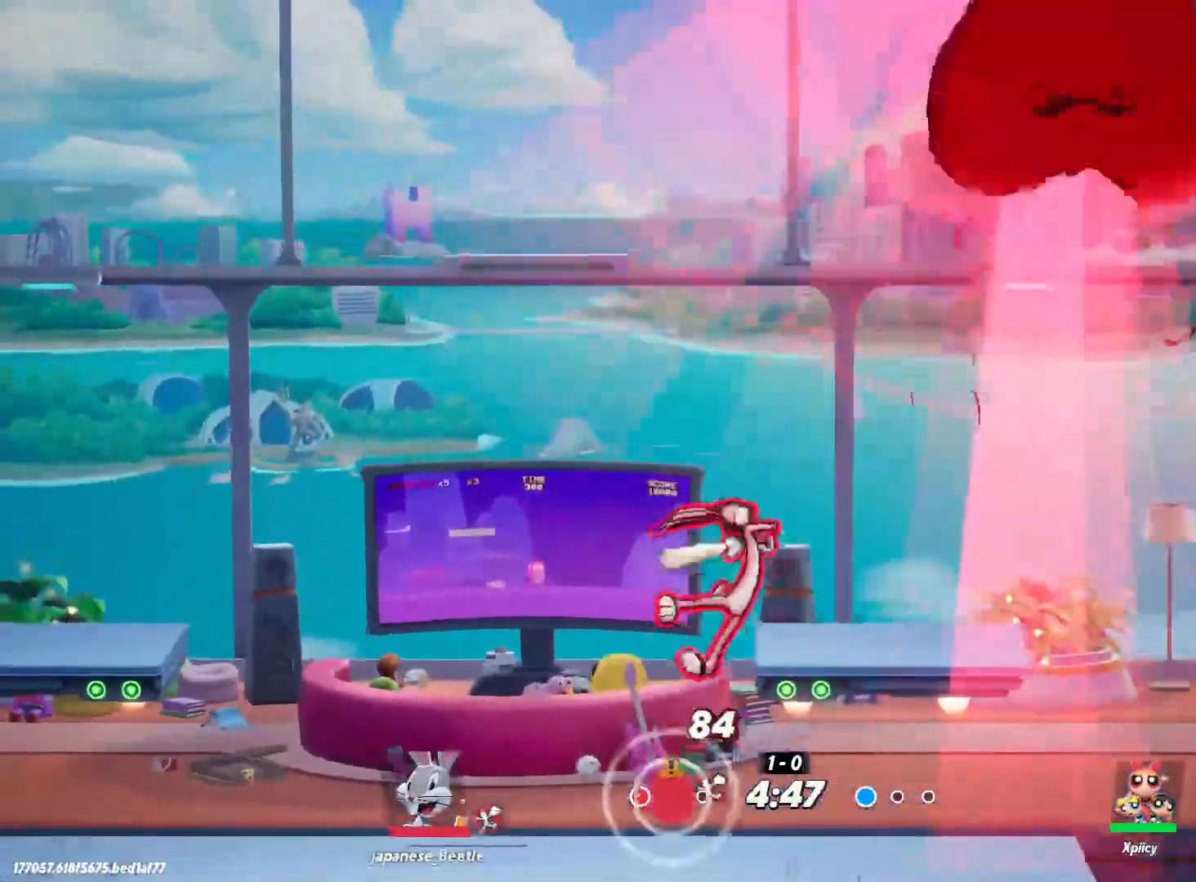
{"keys": [], "events": []}
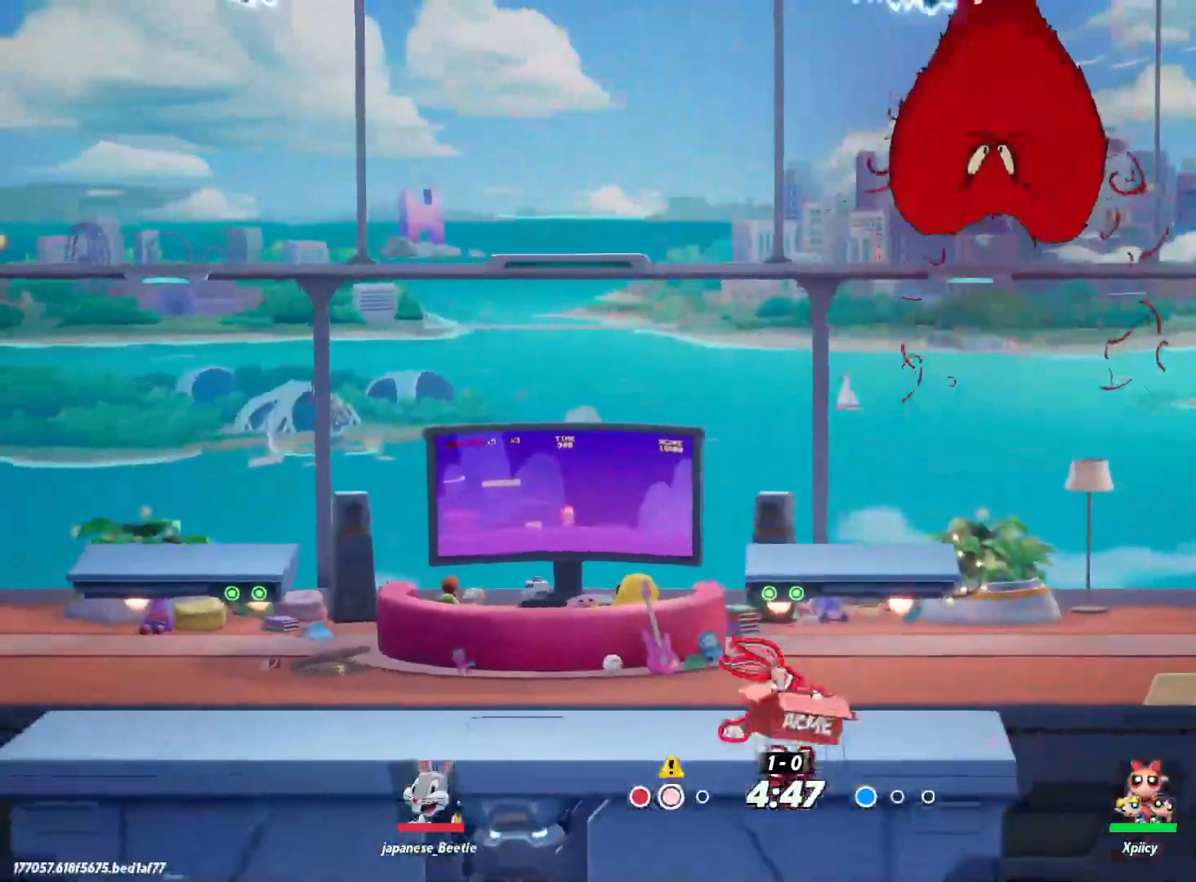
{"keys": [], "events": []}
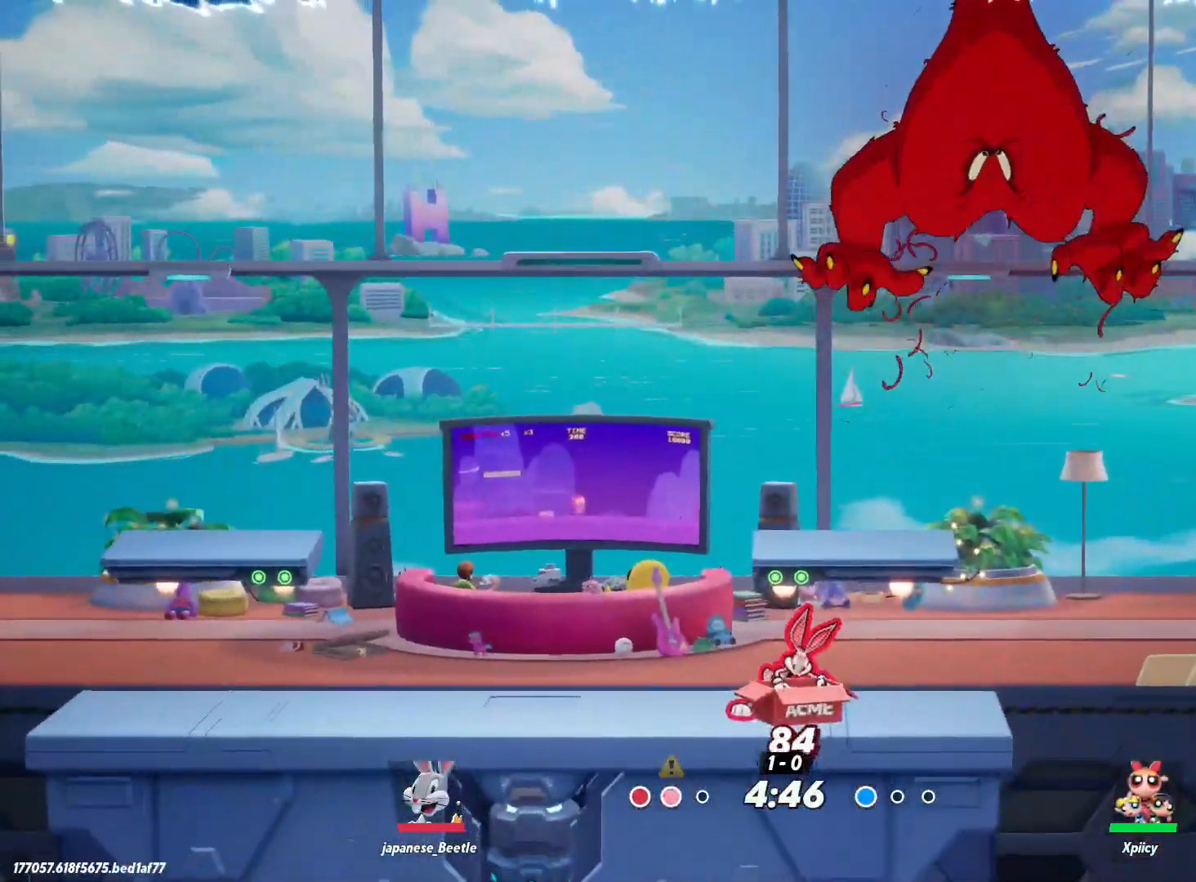
{"keys": [], "events": []}
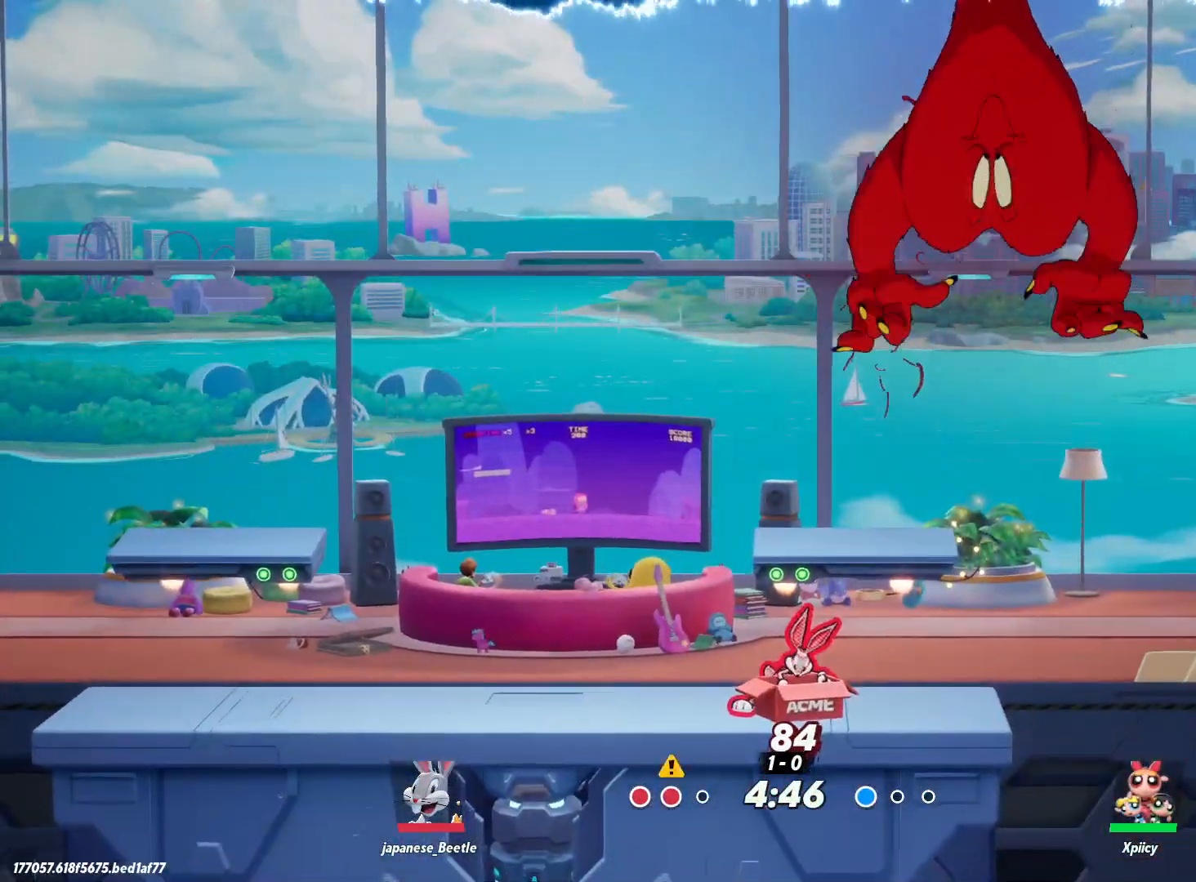
{"keys": ["d", "s"], "events": [[17, "d", "down"], [383, "s", "down"]]}
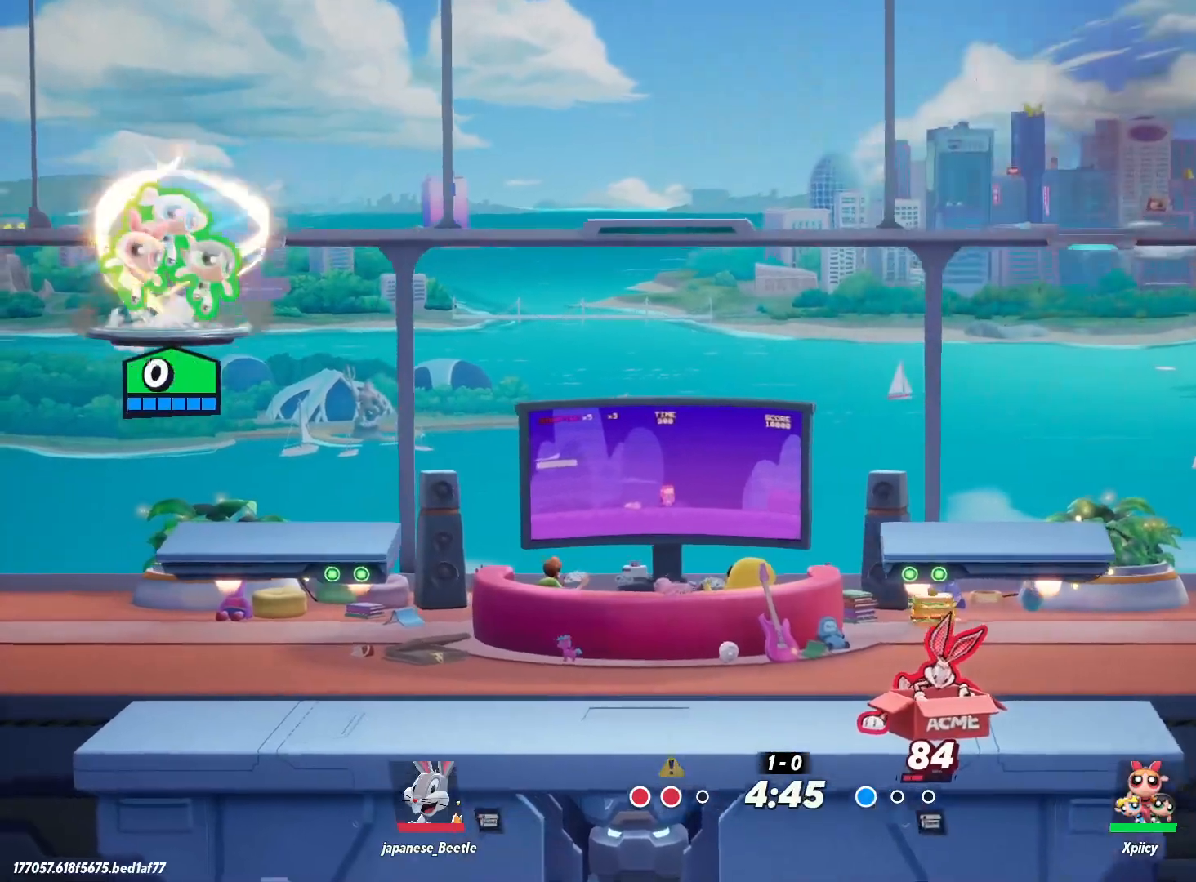
{"keys": ["d", "s"], "events": []}
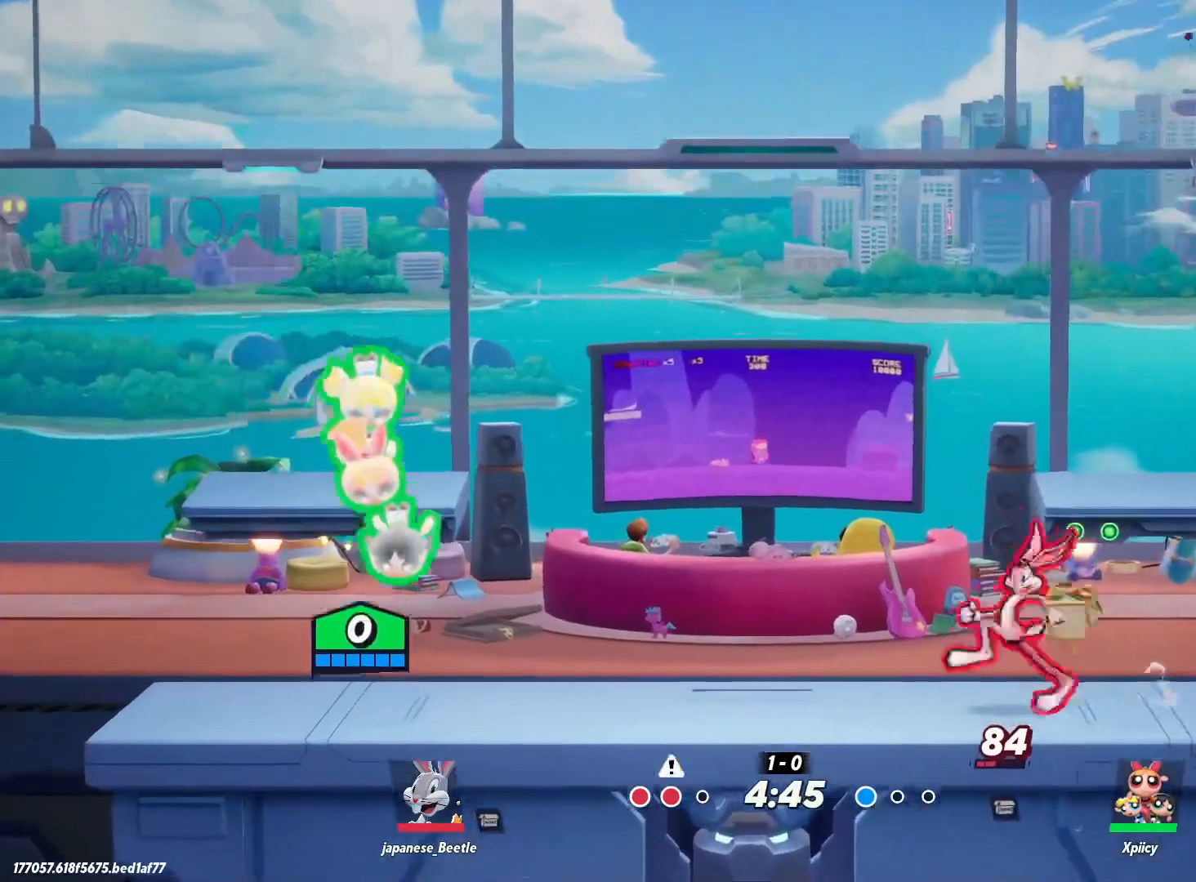
{"keys": ["d"], "events": [[117, "s", "up"]]}